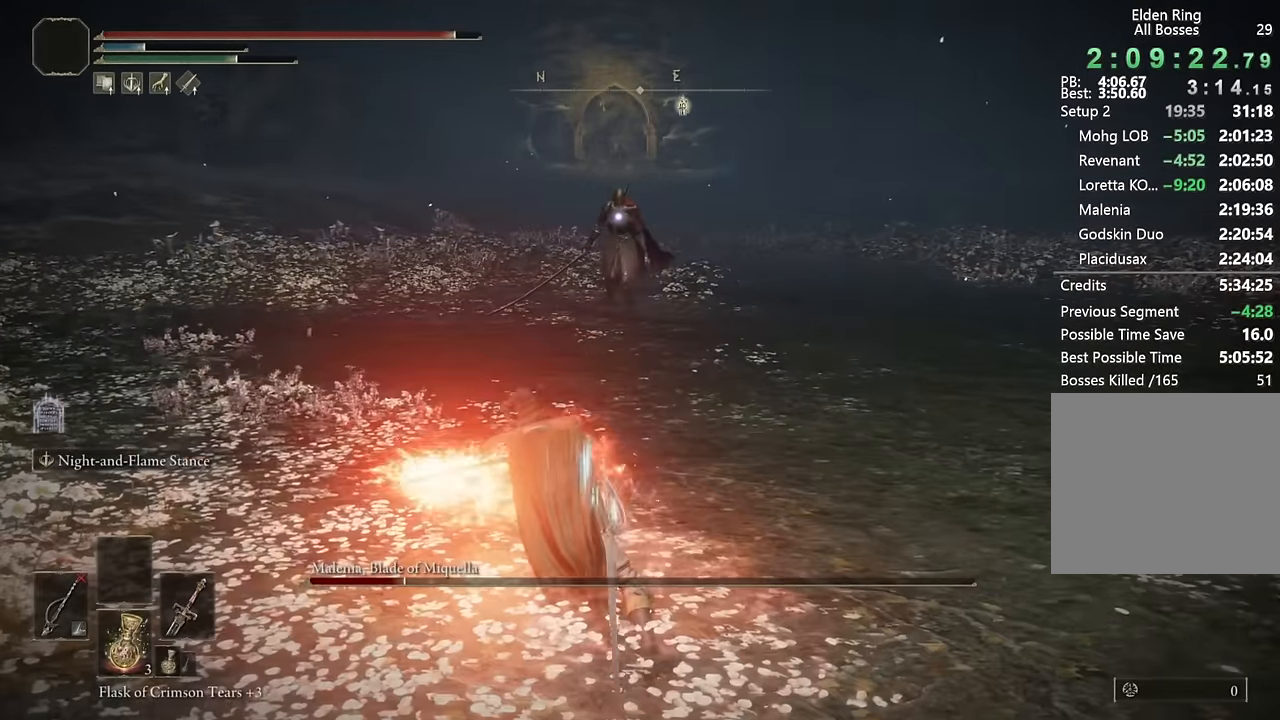
Gameplay with a controller (PlayStation layout); each line is a JSON object with the inputs held at the frame after it (dt_ms = milliseconds from this image to that frame). "button_events" lists button changes between this image and that frame as [ms after this image, input, new state], when the widget could be followed in between (sticks are given only as held states). Not read: R2.
{"dt_ms": 500, "buttons": ["L2"], "left_stick": "up", "right_stick": "center", "button_events": []}
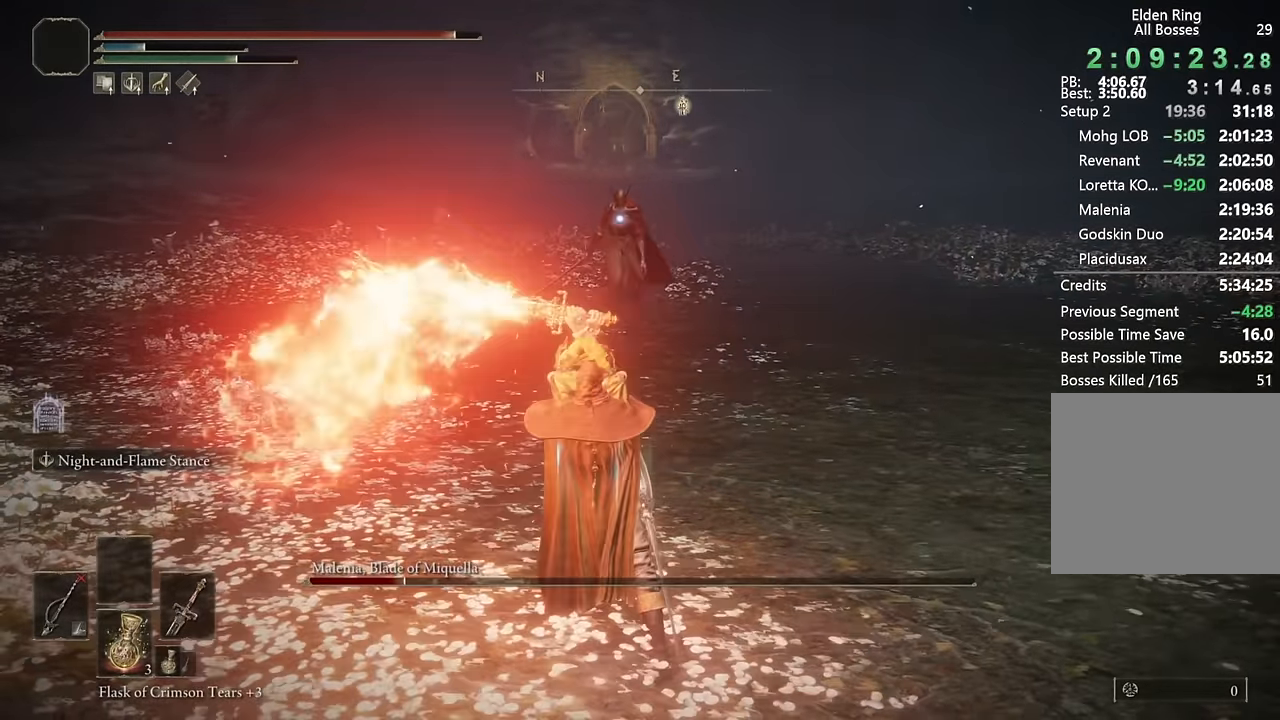
{"dt_ms": 500, "buttons": ["L2"], "left_stick": "center", "right_stick": "center", "button_events": []}
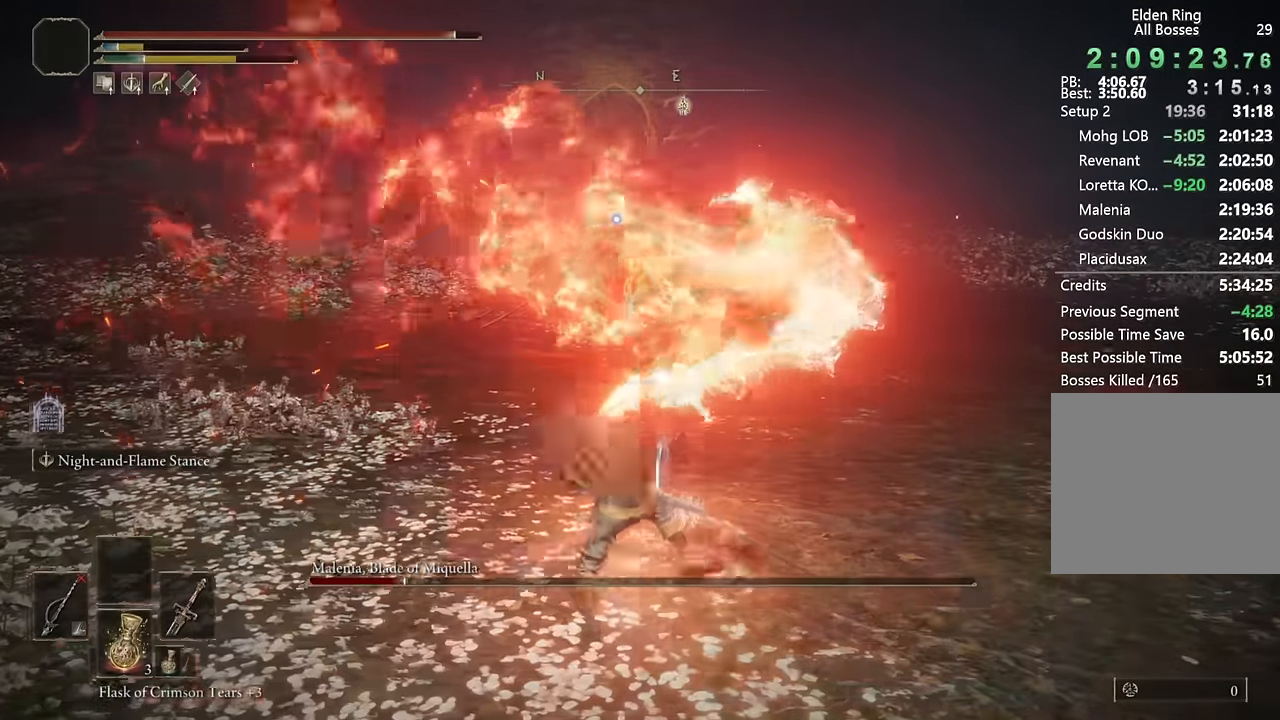
{"dt_ms": 500, "buttons": [], "left_stick": "down-right", "right_stick": "center", "button_events": [[66, "L2", "up"]]}
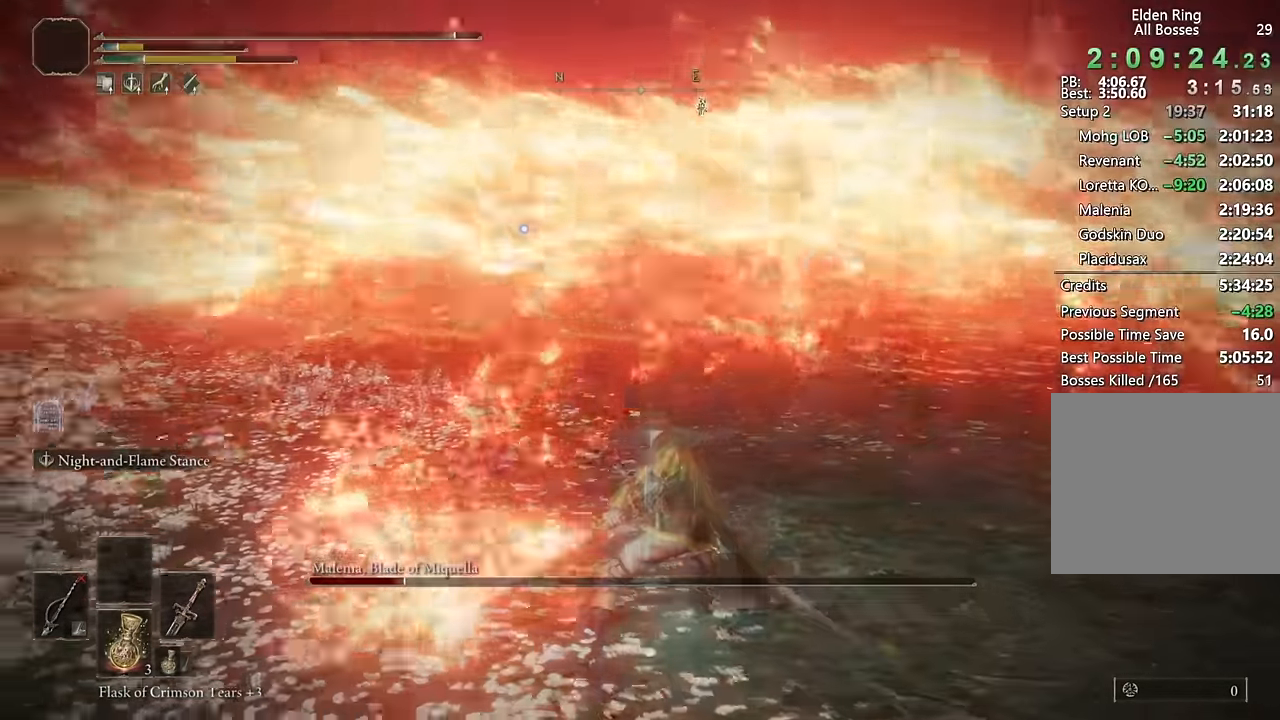
{"dt_ms": 500, "buttons": [], "left_stick": "down-right", "right_stick": "center", "button_events": []}
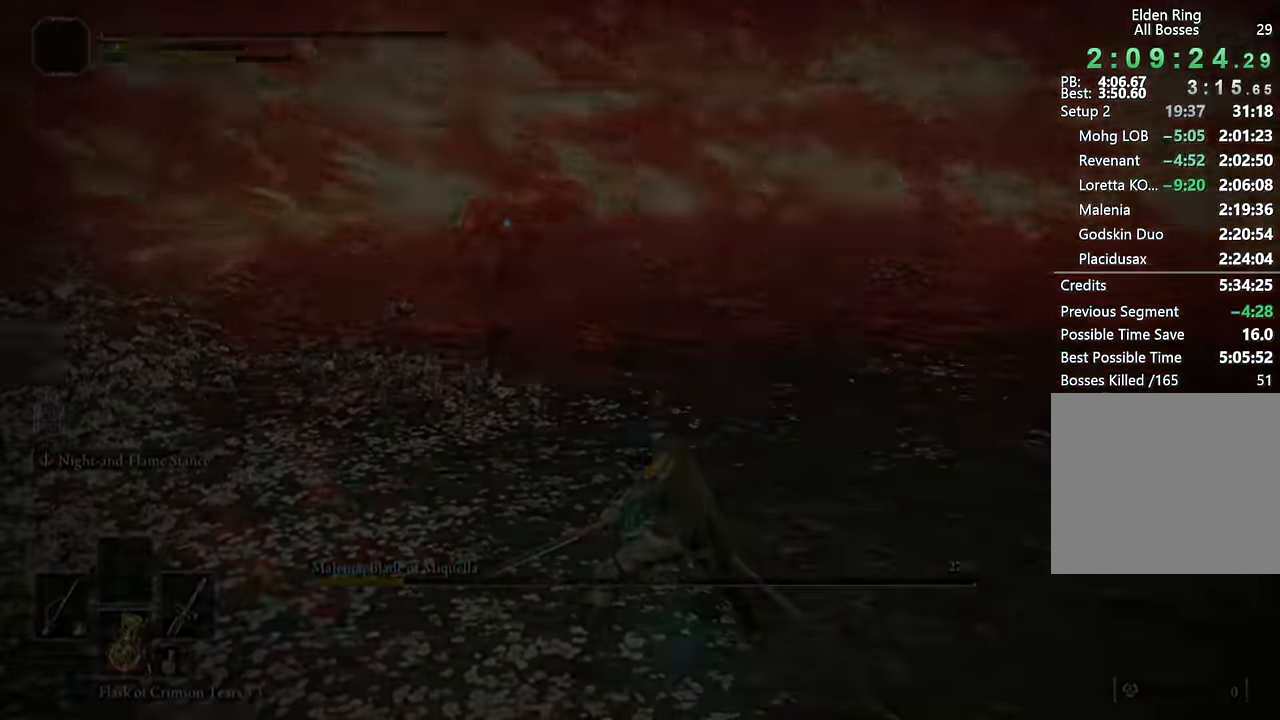
{"dt_ms": 500, "buttons": ["START"], "left_stick": "center", "right_stick": "center", "button_events": [[383, "START", "down"]]}
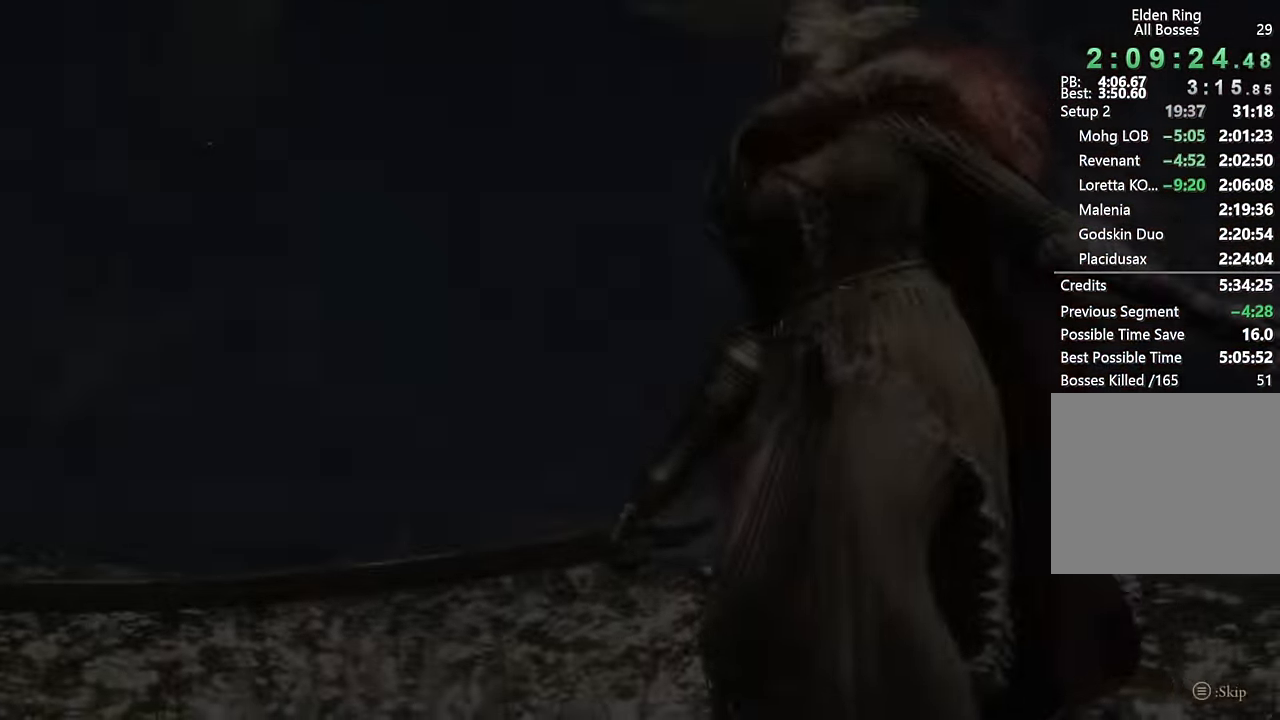
{"dt_ms": 500, "buttons": [], "left_stick": "center", "right_stick": "center", "button_events": [[16, "START", "up"], [66, "START", "down"], [166, "START", "up"], [233, "START", "down"], [333, "START", "up"]]}
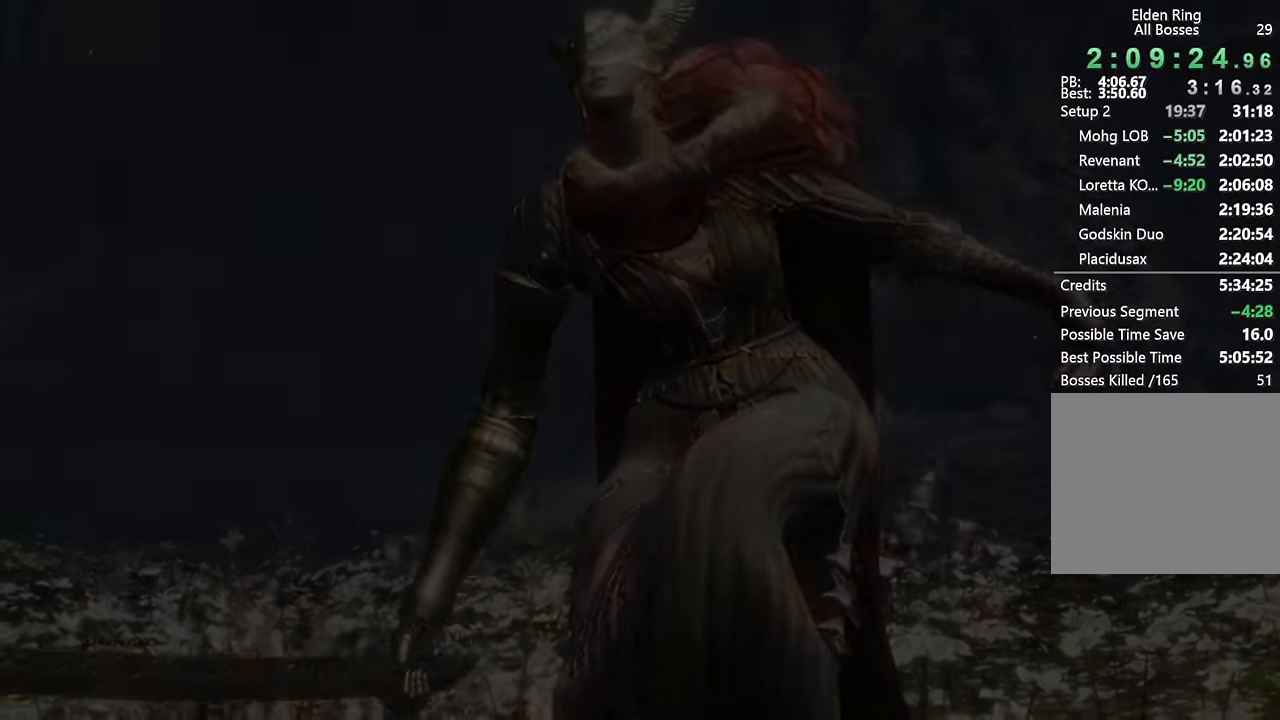
{"dt_ms": 1000, "buttons": ["SQUARE"], "left_stick": "down-right", "right_stick": "center", "button_events": [[483, "R3", "down"], [600, "R3", "up"], [750, "DPAD_DOWN", "down"], [850, "DPAD_DOWN", "up"], [950, "SQUARE", "down"]]}
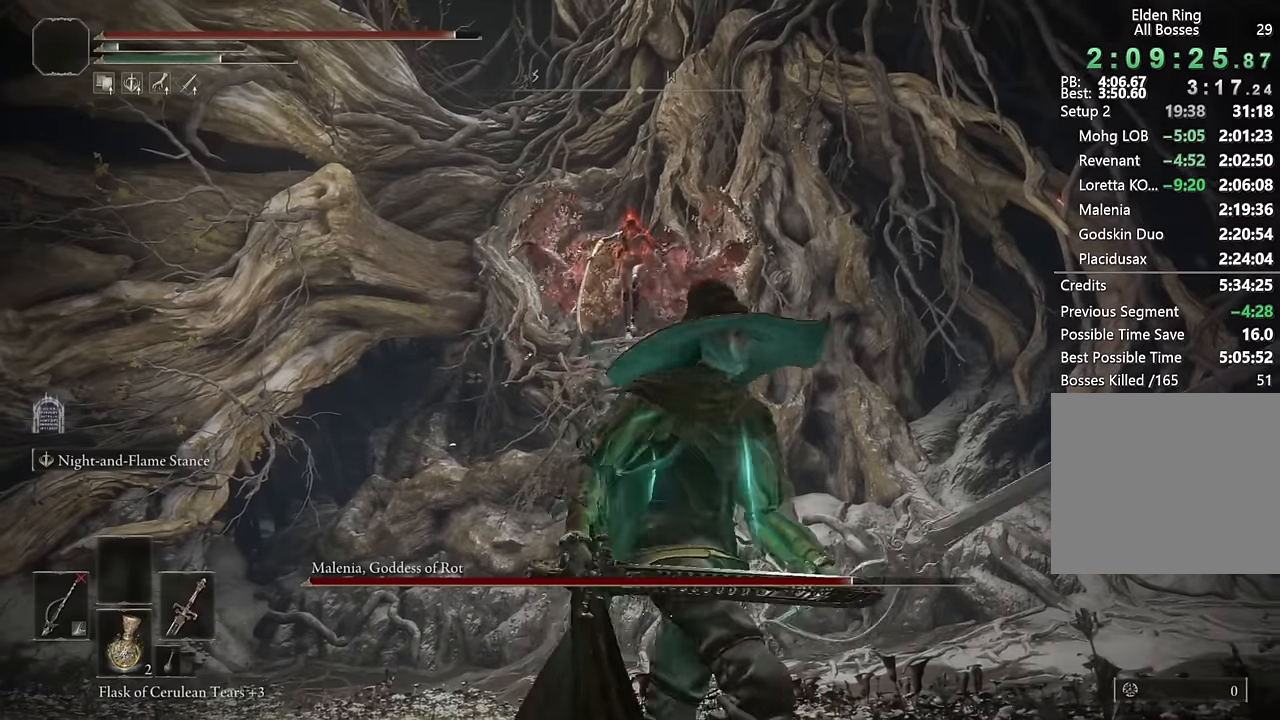
{"dt_ms": 500, "buttons": [], "left_stick": "down-right", "right_stick": "center", "button_events": [[83, "SQUARE", "up"]]}
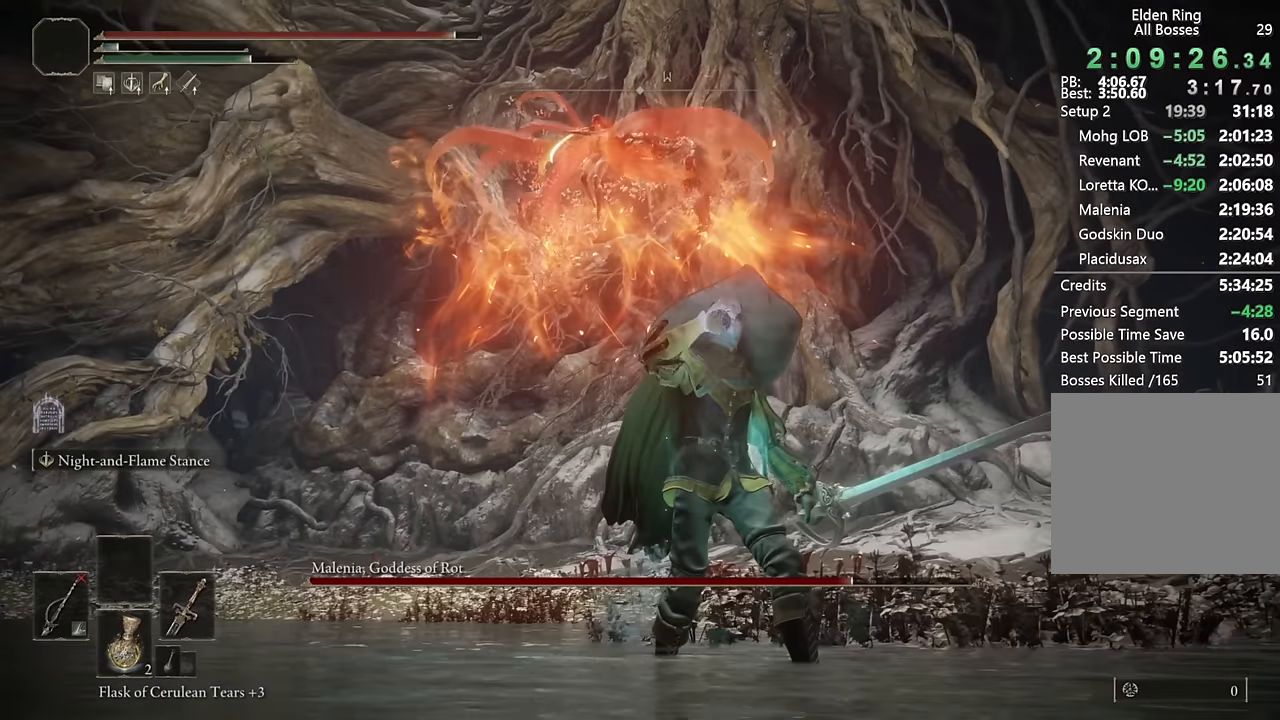
{"dt_ms": 500, "buttons": [], "left_stick": "down", "right_stick": "center", "button_events": [[317, "R3", "down"], [417, "R3", "up"]]}
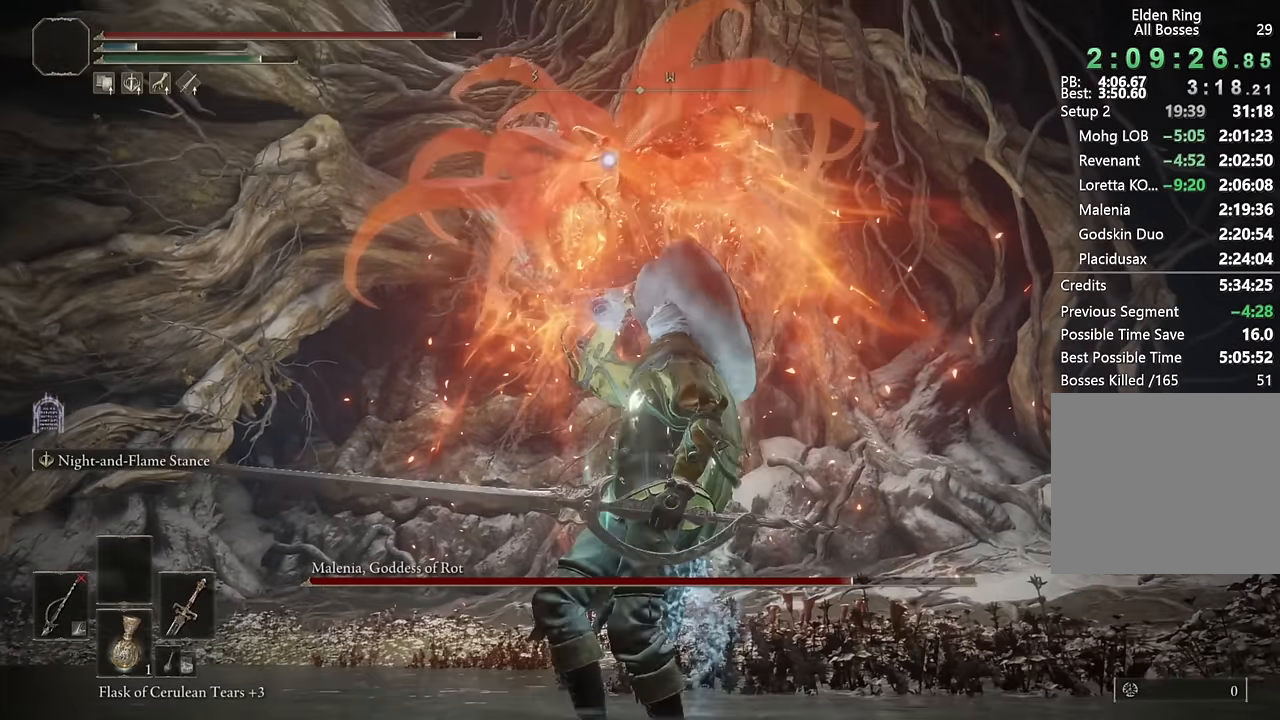
{"dt_ms": 500, "buttons": [], "left_stick": "down", "right_stick": "center", "button_events": []}
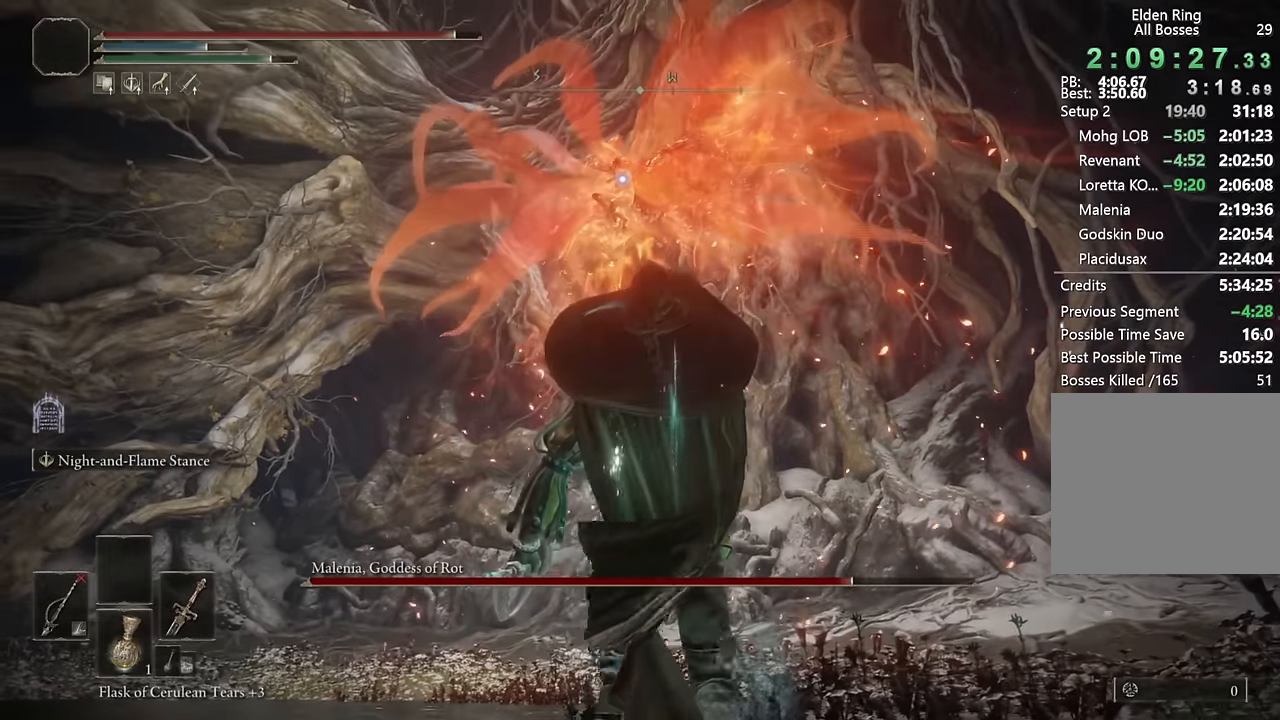
{"dt_ms": 500, "buttons": [], "left_stick": "down", "right_stick": "center", "button_events": []}
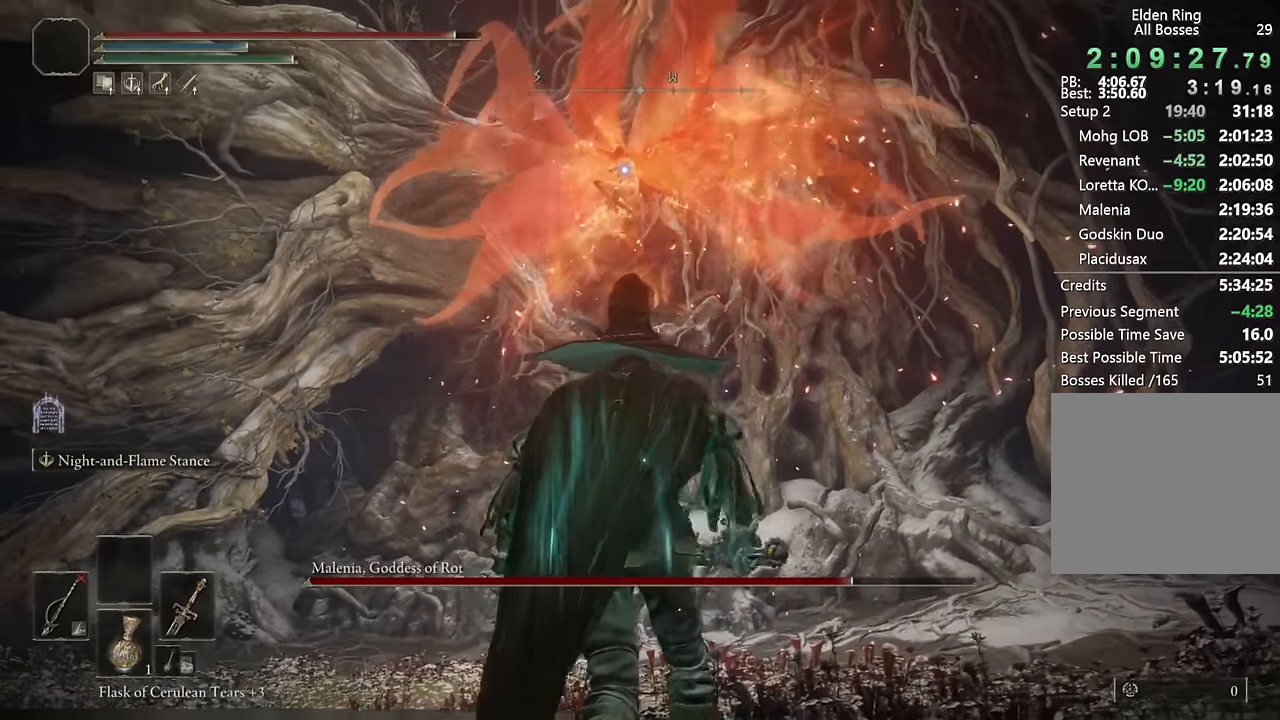
{"dt_ms": 500, "buttons": [], "left_stick": "down", "right_stick": "center", "button_events": [[350, "CIRCLE", "down"], [450, "CIRCLE", "up"]]}
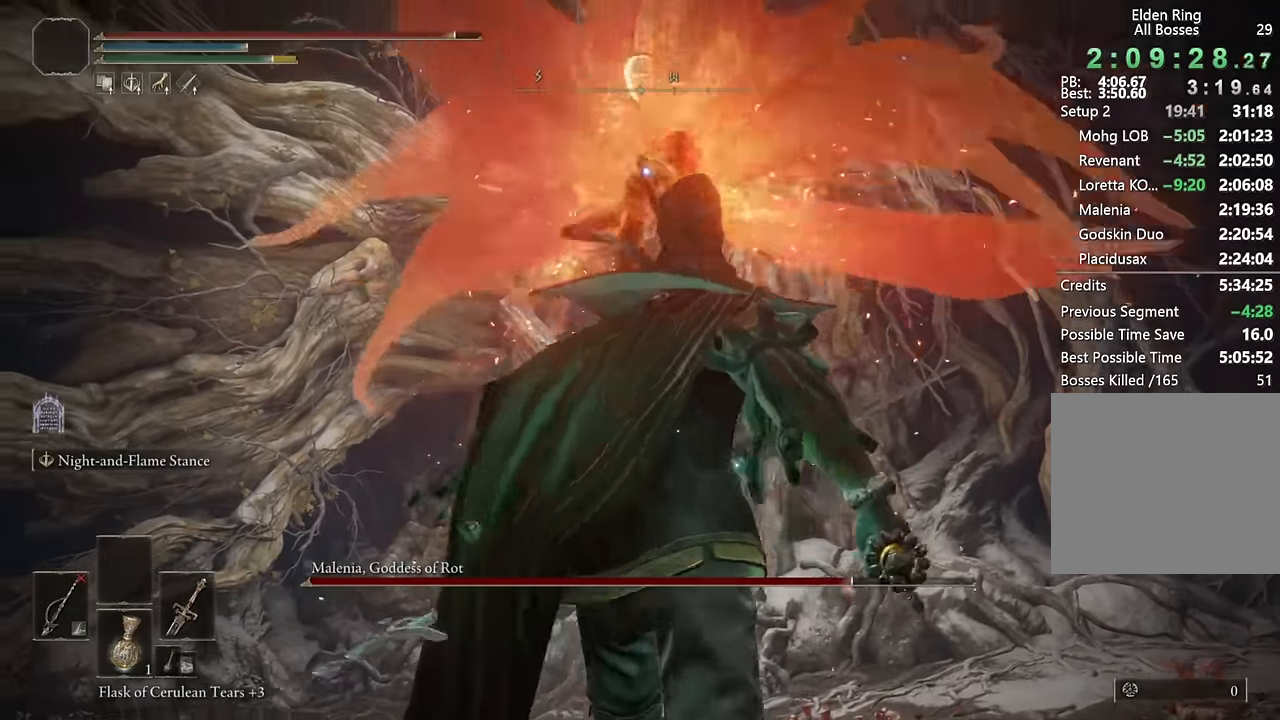
{"dt_ms": 500, "buttons": ["CIRCLE"], "left_stick": "down", "right_stick": "center", "button_events": [[133, "CIRCLE", "down"]]}
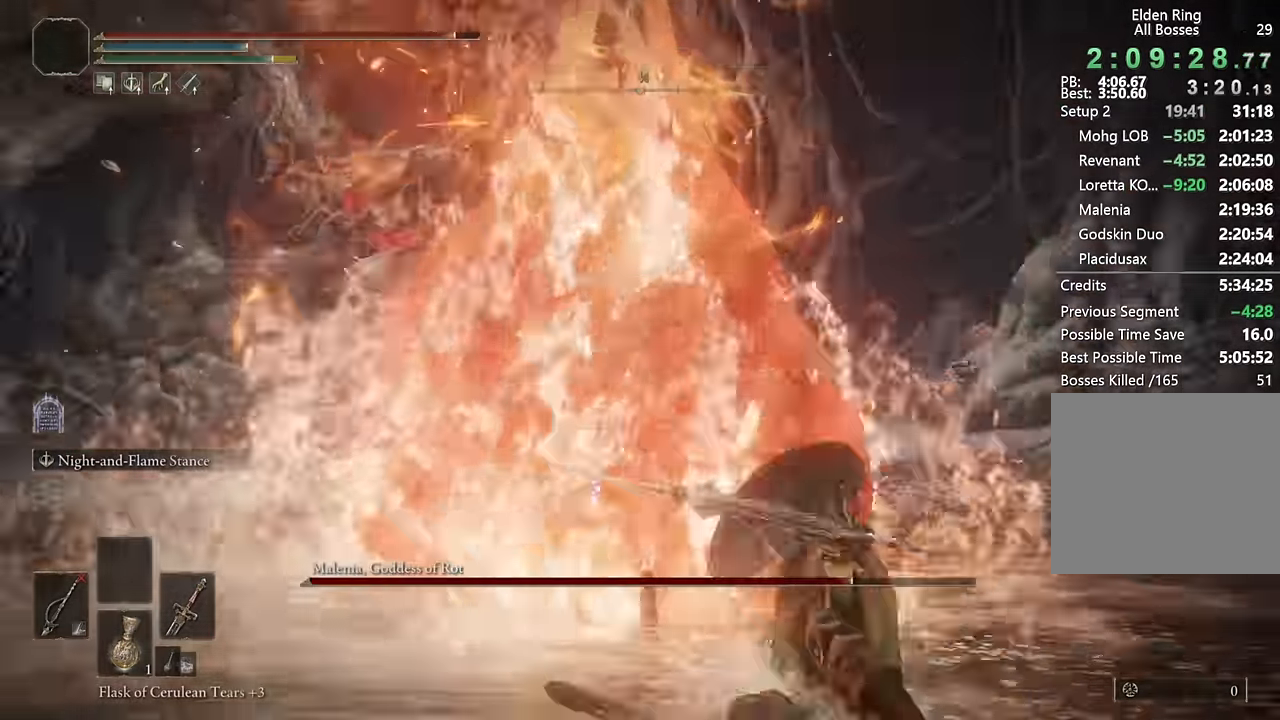
{"dt_ms": 500, "buttons": ["CIRCLE"], "left_stick": "down", "right_stick": "center", "button_events": []}
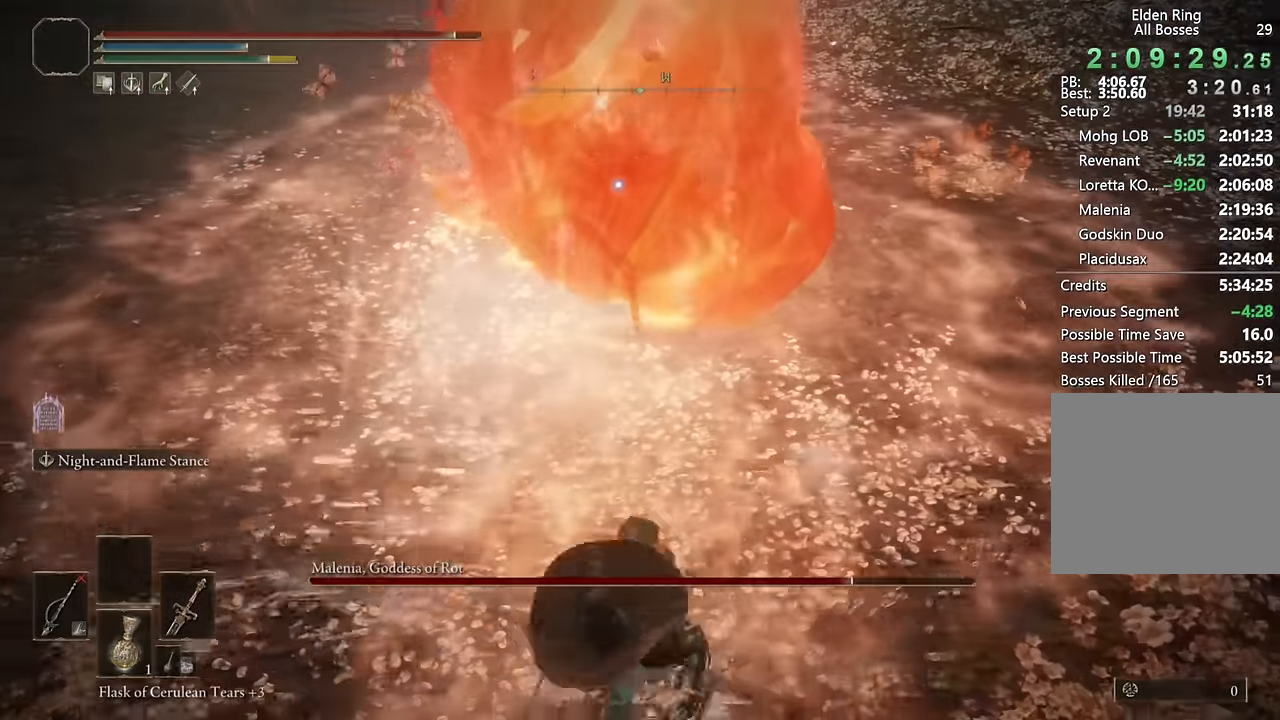
{"dt_ms": 500, "buttons": [], "left_stick": "down", "right_stick": "center", "button_events": [[450, "CIRCLE", "up"]]}
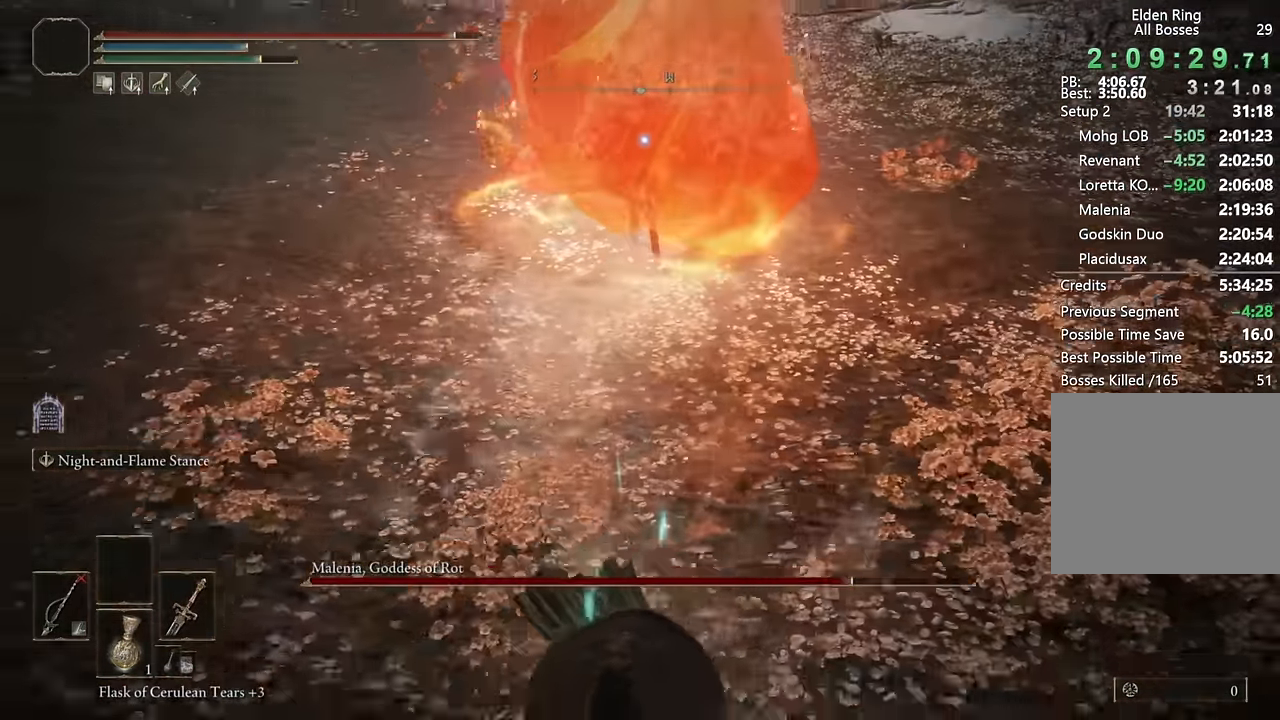
{"dt_ms": 500, "buttons": ["CIRCLE"], "left_stick": "down", "right_stick": "center", "button_events": [[50, "CIRCLE", "down"], [117, "CIRCLE", "up"], [283, "CIRCLE", "down"]]}
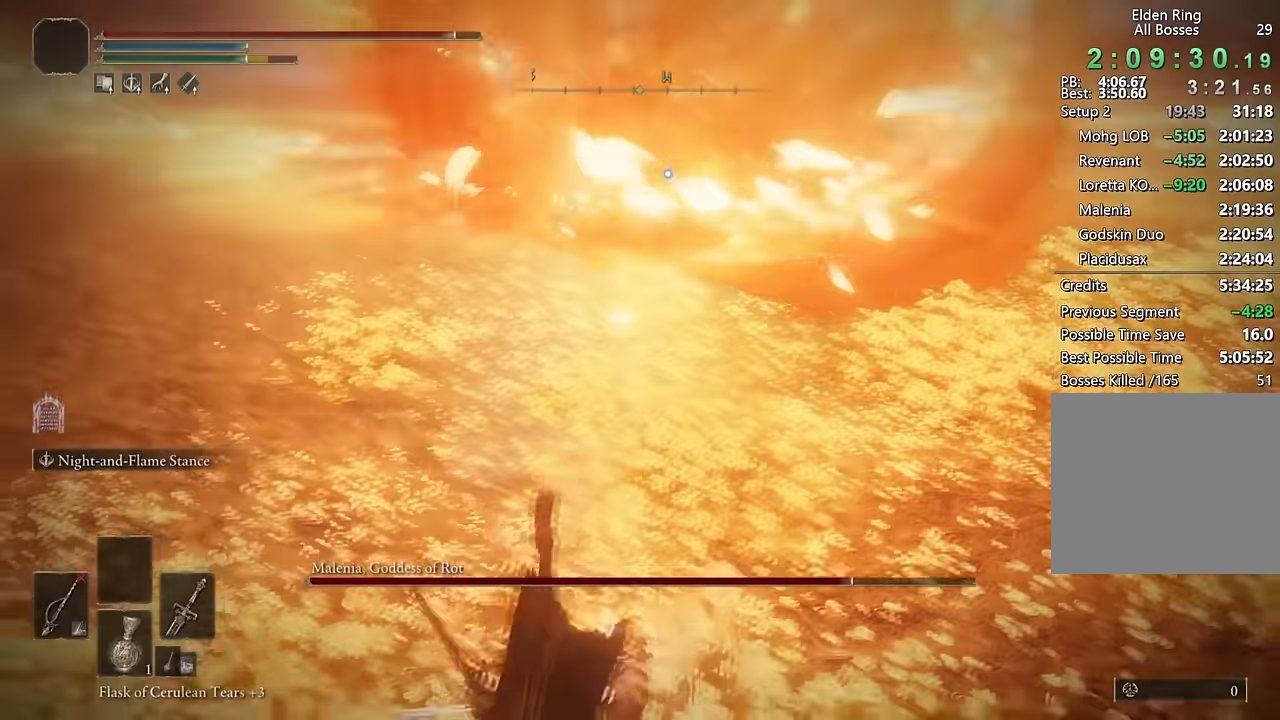
{"dt_ms": 500, "buttons": ["CIRCLE", "TRIANGLE", "R1"], "left_stick": "down-left", "right_stick": "center", "button_events": [[200, "R1", "down"], [233, "TRIANGLE", "down"], [283, "R1", "up"], [483, "R1", "down"]]}